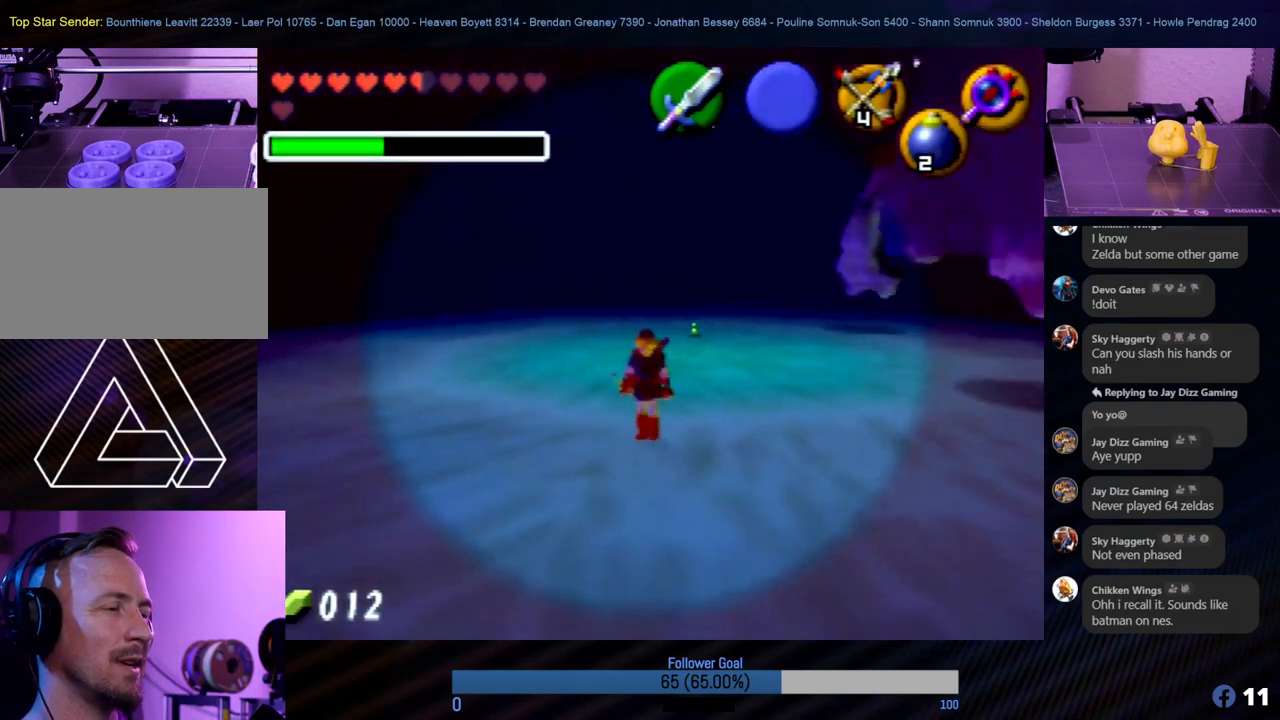
Gameplay with a controller (Nintendo layout); each line is a JSON object with the inputs held at the frame after it. "events" lists button and stick changes between this image and that frame as [ms after this image, input, new state], when the widget could be followed in between. Not read: L1 L3 R3.
{"buttons": [], "left_stick": "down", "events": []}
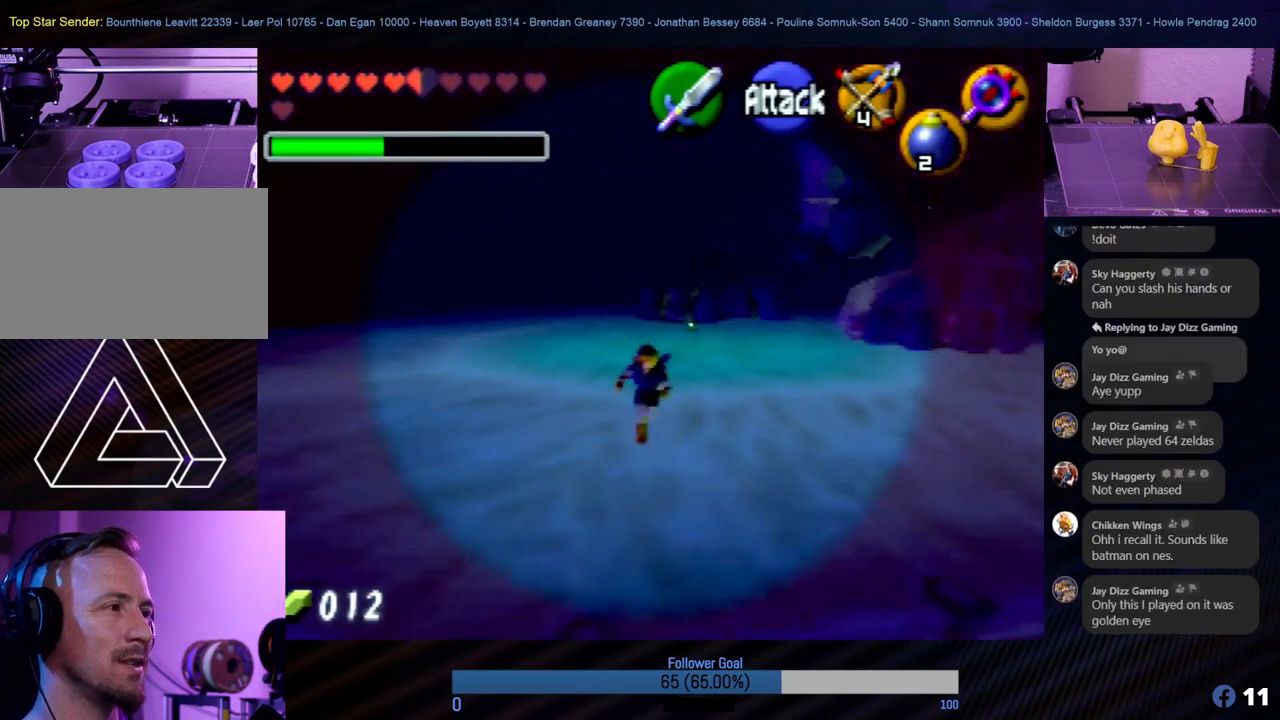
{"buttons": [], "left_stick": "up", "events": [[135, "left_stick", "right"], [219, "left_stick", "up"]]}
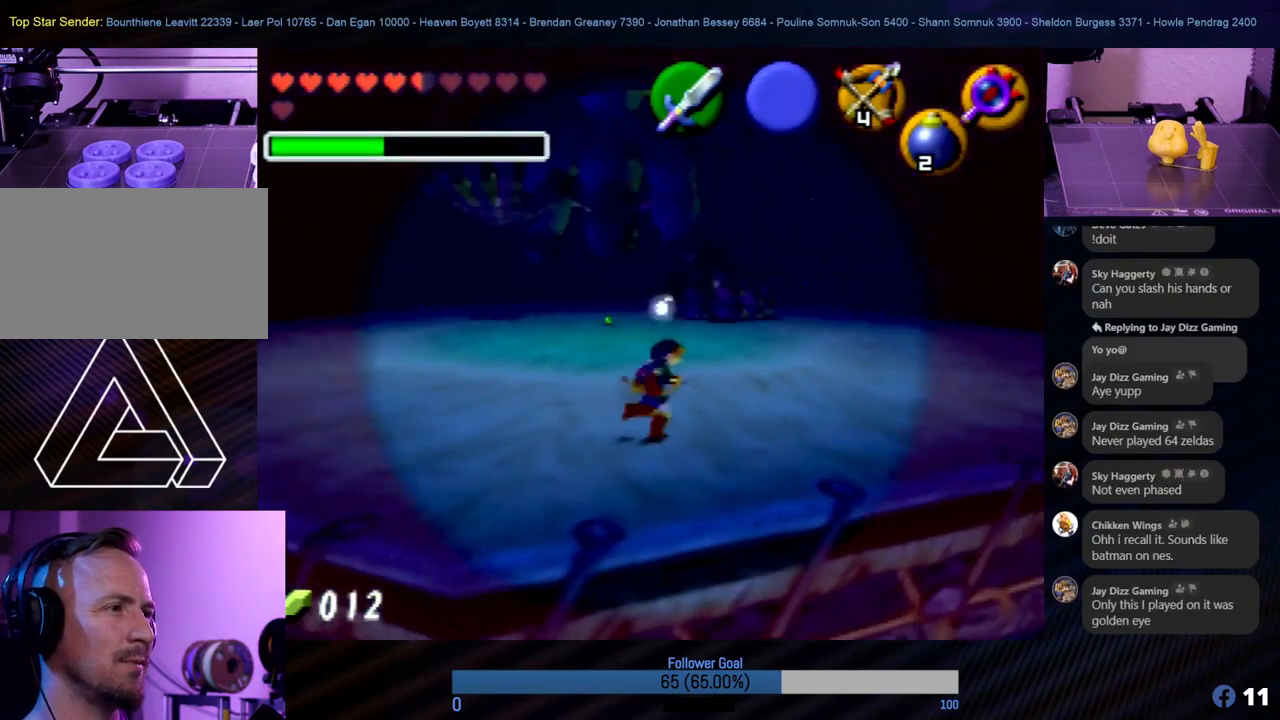
{"buttons": ["Z"], "left_stick": "center", "events": [[101, "left_stick", "up-left"], [186, "Z", "down"], [253, "left_stick", "center"]]}
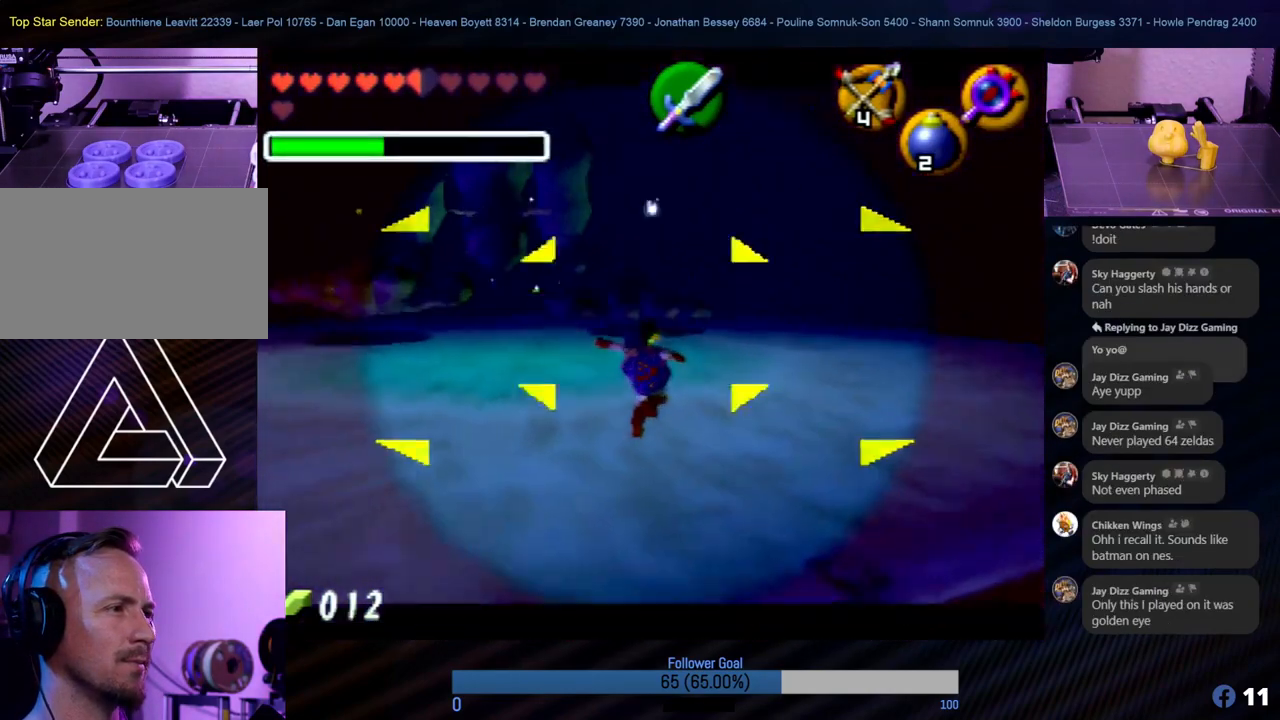
{"buttons": ["Z"], "left_stick": "center", "events": [[304, "left_stick", "left"], [472, "left_stick", "center"]]}
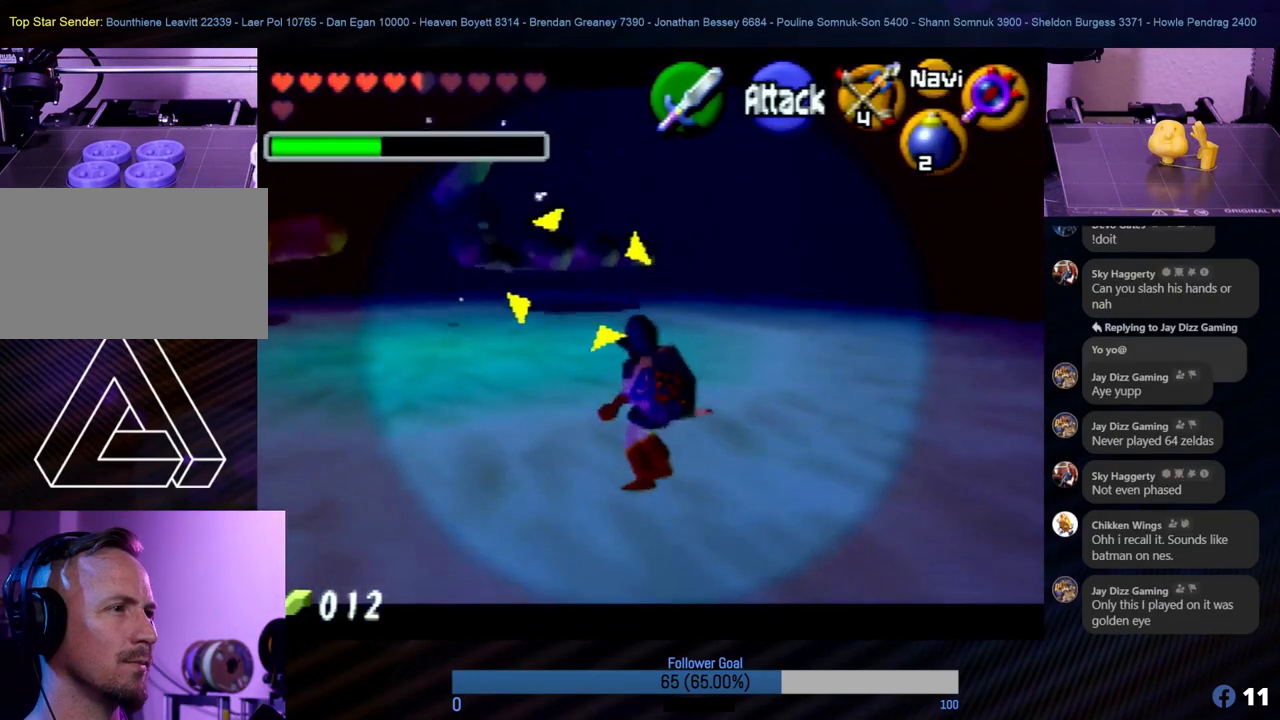
{"buttons": ["Z"], "left_stick": "left", "events": [[287, "left_stick", "left"]]}
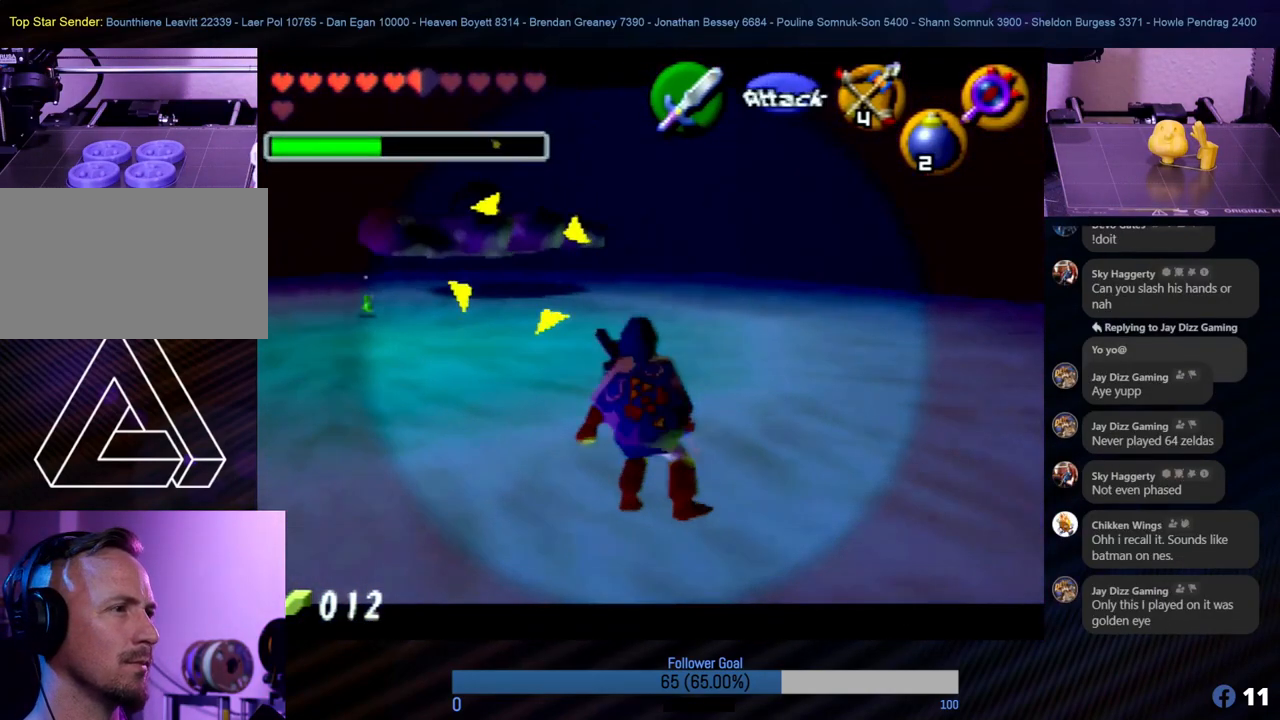
{"buttons": ["Z"], "left_stick": "down-left", "events": [[202, "left_stick", "down-left"], [337, "left_stick", "center"], [489, "left_stick", "down-left"]]}
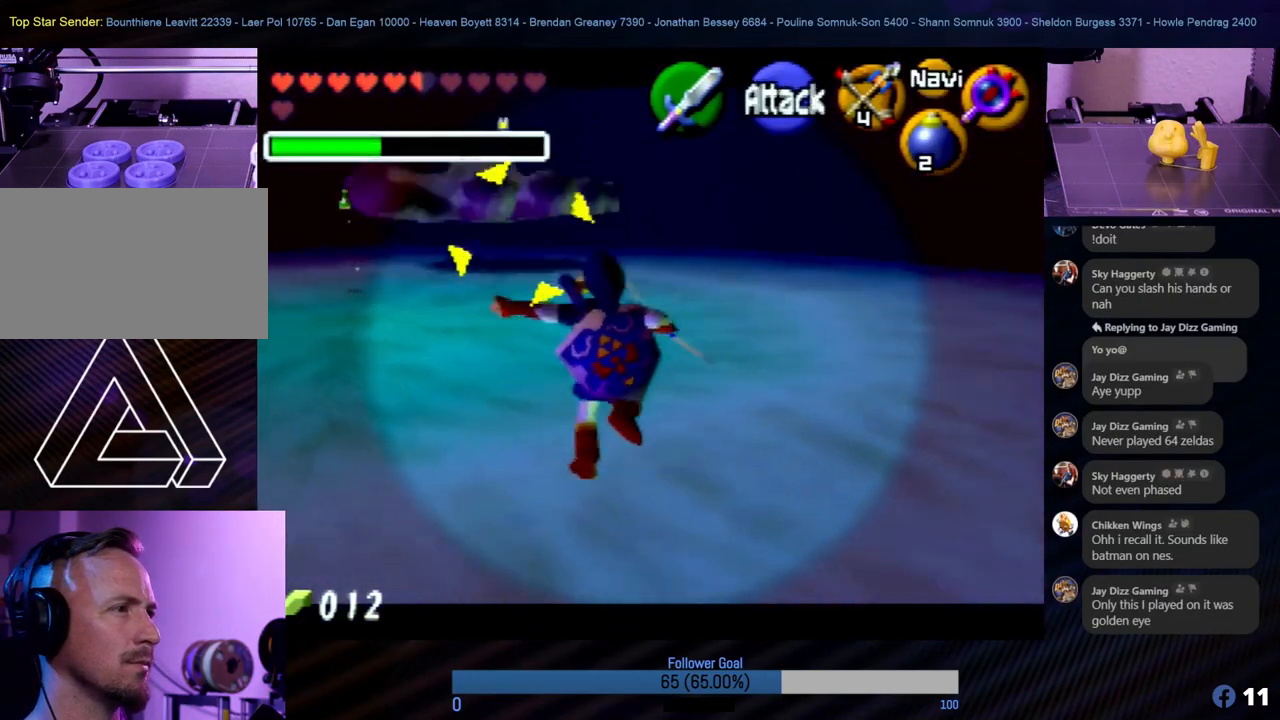
{"buttons": ["Z"], "left_stick": "center", "events": [[67, "C_LEFT", "down"], [151, "left_stick", "center"], [202, "C_LEFT", "up"]]}
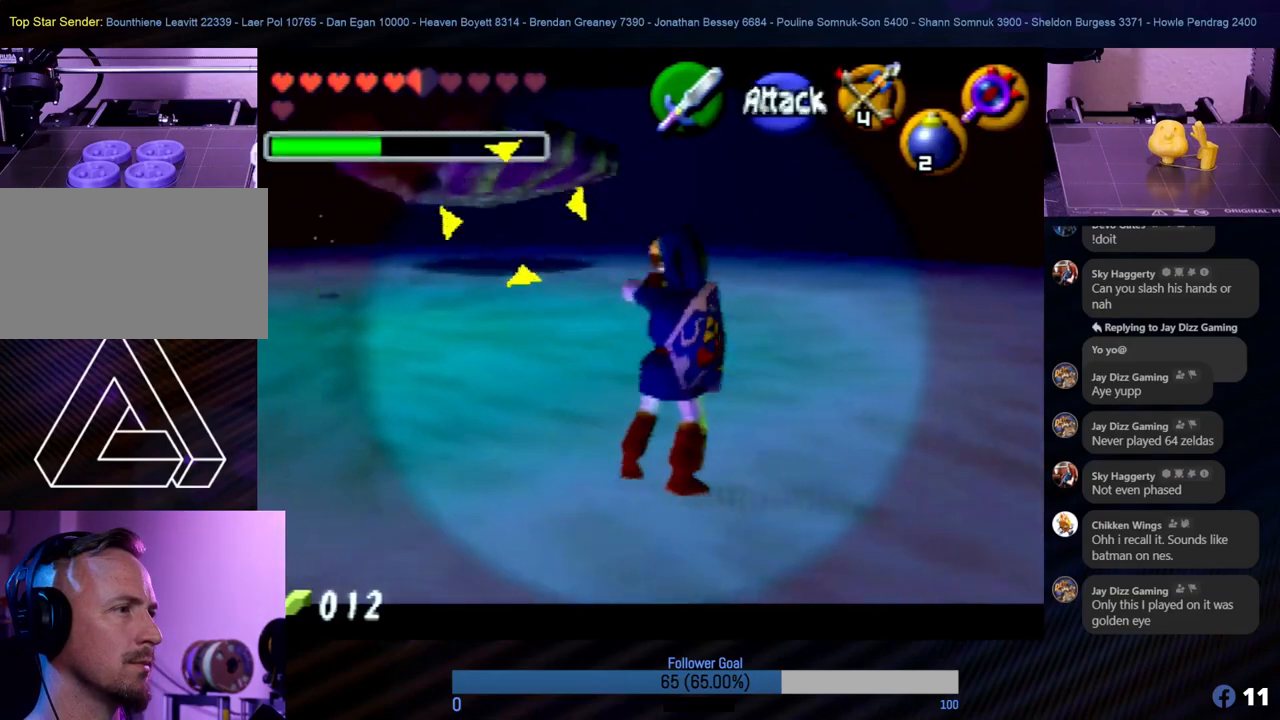
{"buttons": ["Z"], "left_stick": "center", "events": [[202, "C_LEFT", "down"], [303, "C_LEFT", "up"]]}
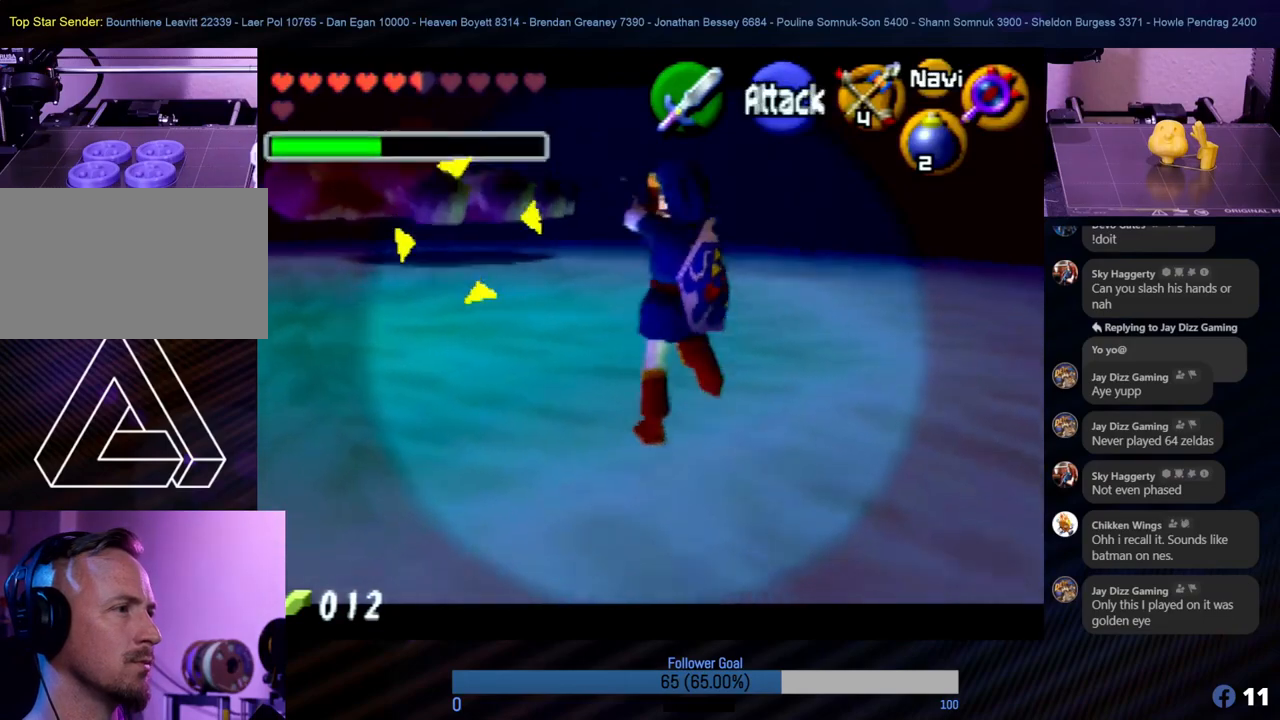
{"buttons": ["Z"], "left_stick": "center", "events": []}
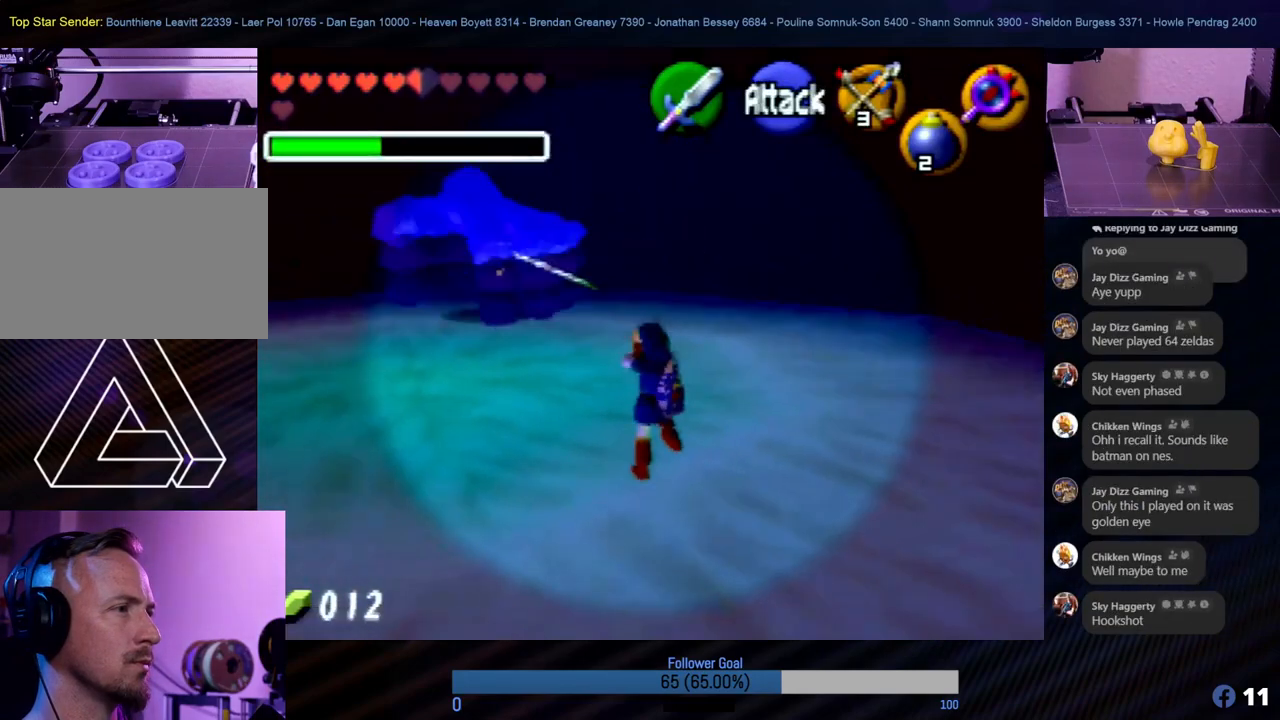
{"buttons": [], "left_stick": "up-left", "events": [[68, "Z", "up"], [186, "left_stick", "up-left"]]}
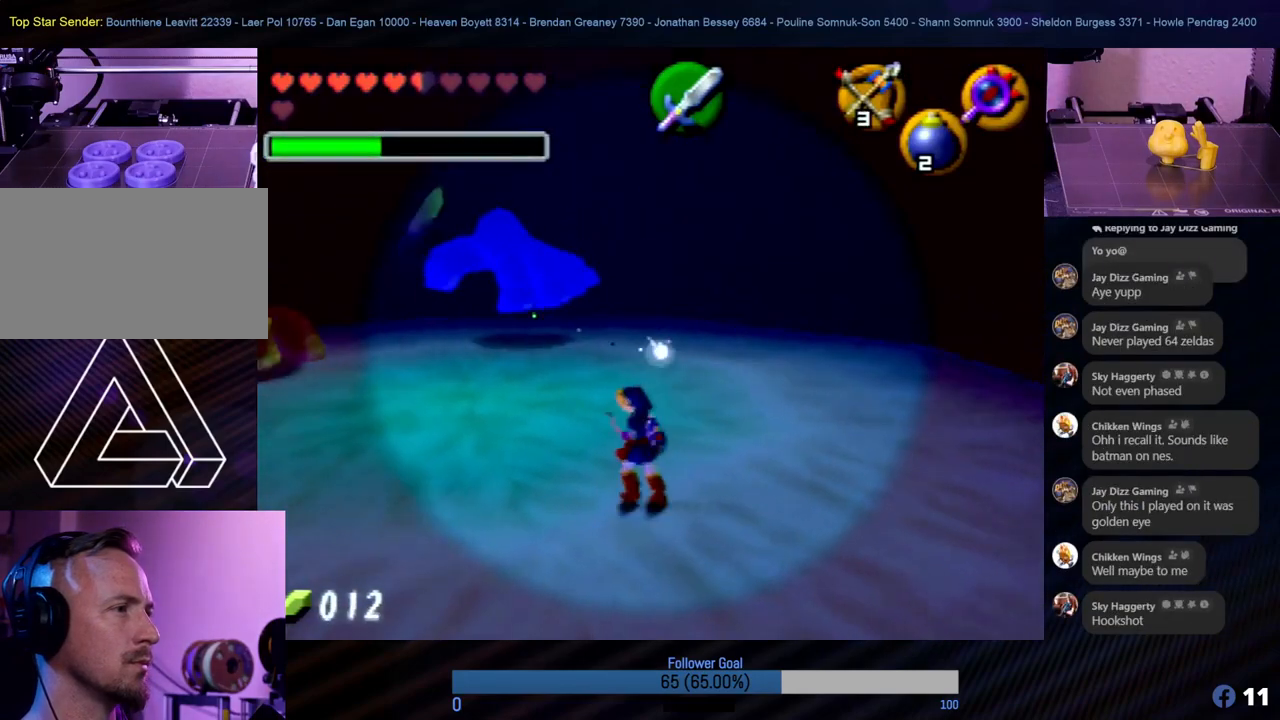
{"buttons": ["Z", "C_LEFT"], "left_stick": "center", "events": [[152, "left_stick", "left"], [253, "Z", "down"], [253, "left_stick", "center"], [304, "C_LEFT", "down"], [405, "C_LEFT", "up"], [456, "C_LEFT", "down"]]}
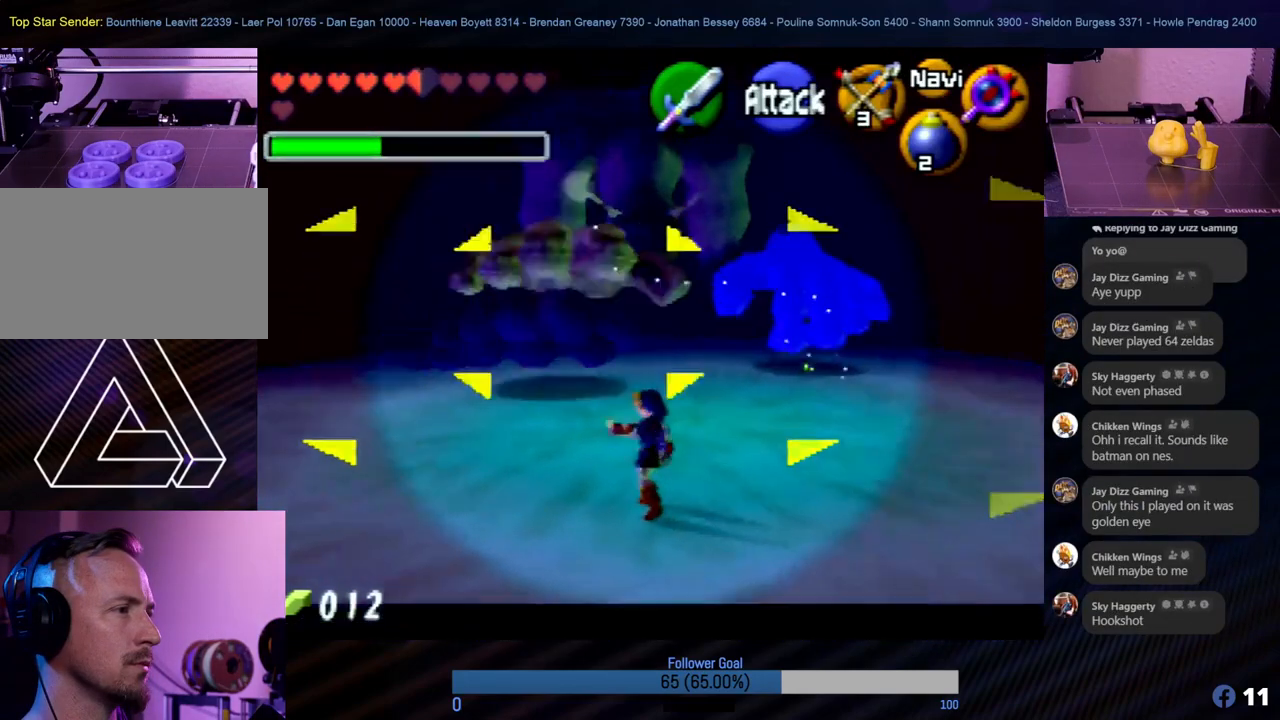
{"buttons": ["Z"], "left_stick": "center", "events": [[34, "C_LEFT", "up"], [135, "C_LEFT", "down"], [253, "C_LEFT", "up"], [354, "C_LEFT", "down"], [439, "C_LEFT", "up"]]}
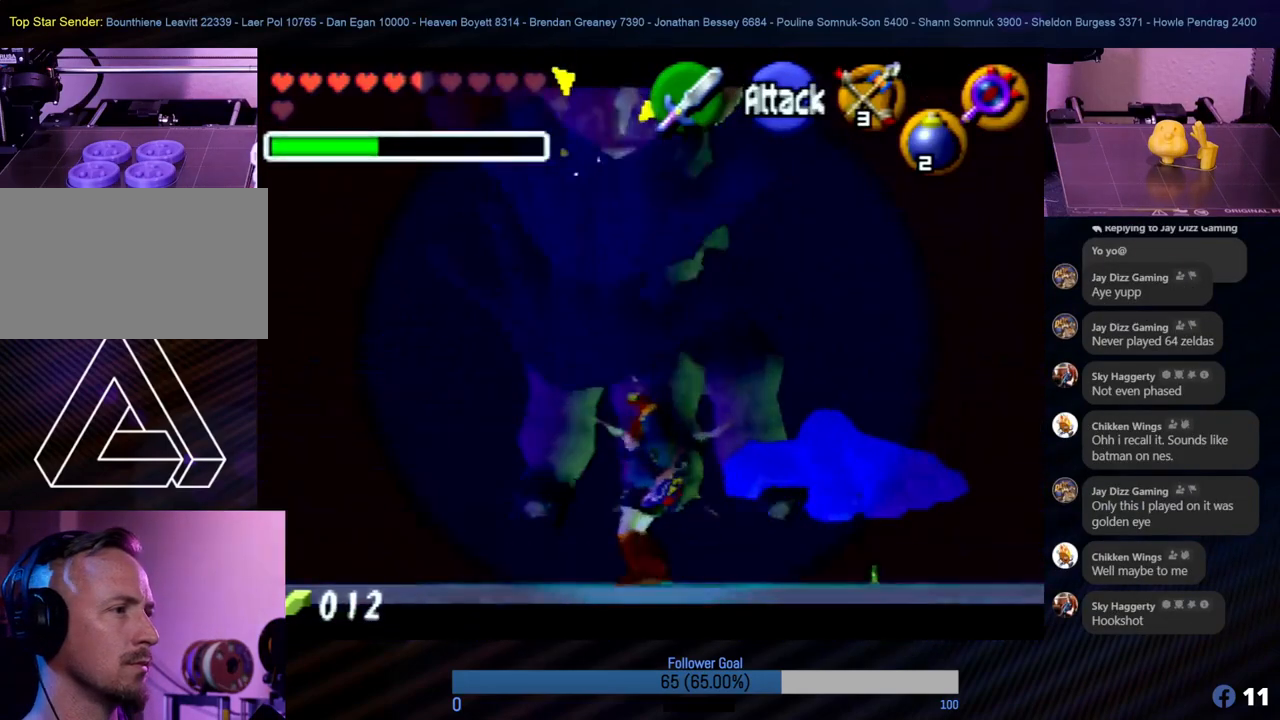
{"buttons": ["Z"], "left_stick": "center", "events": [[17, "C_LEFT", "down"], [135, "C_LEFT", "up"]]}
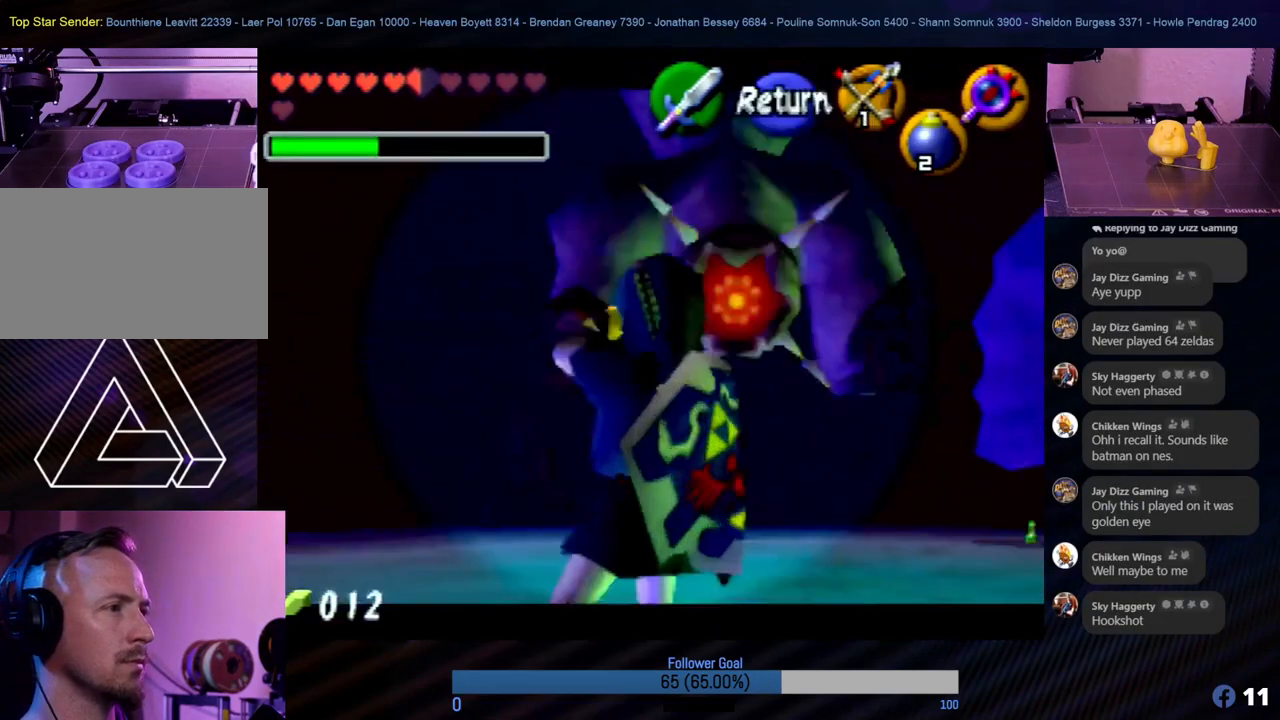
{"buttons": [], "left_stick": "up-right", "events": [[219, "Z", "up"], [287, "left_stick", "up"], [422, "left_stick", "up-right"]]}
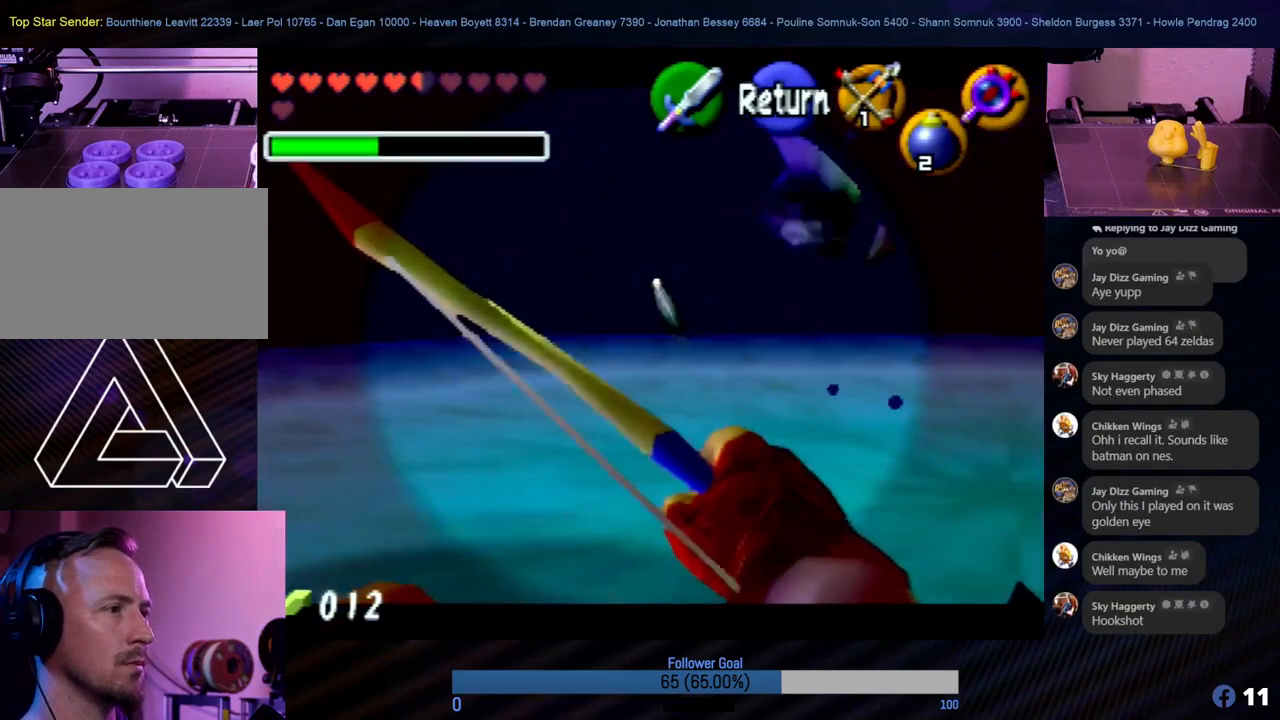
{"buttons": ["A"], "left_stick": "center", "events": [[34, "left_stick", "up"], [219, "left_stick", "right"], [388, "left_stick", "up"], [422, "A", "down"], [472, "left_stick", "center"]]}
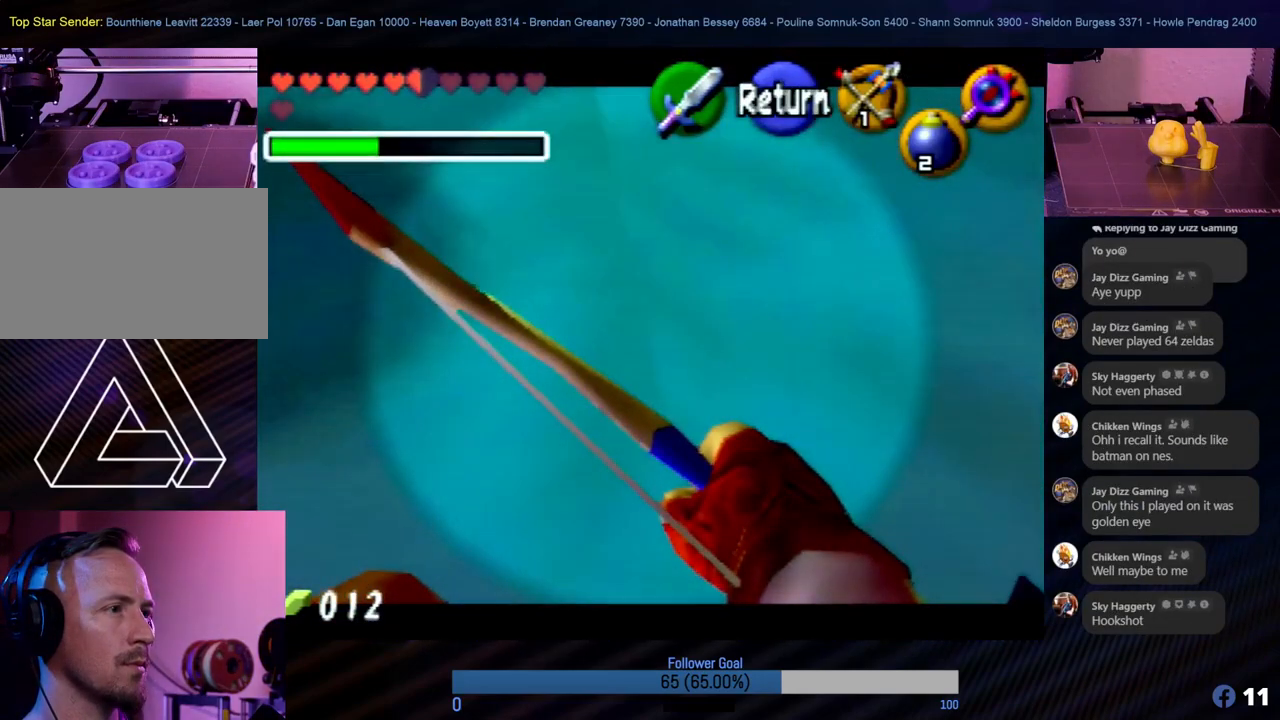
{"buttons": [], "left_stick": "up", "events": [[67, "A", "up"], [287, "left_stick", "up"]]}
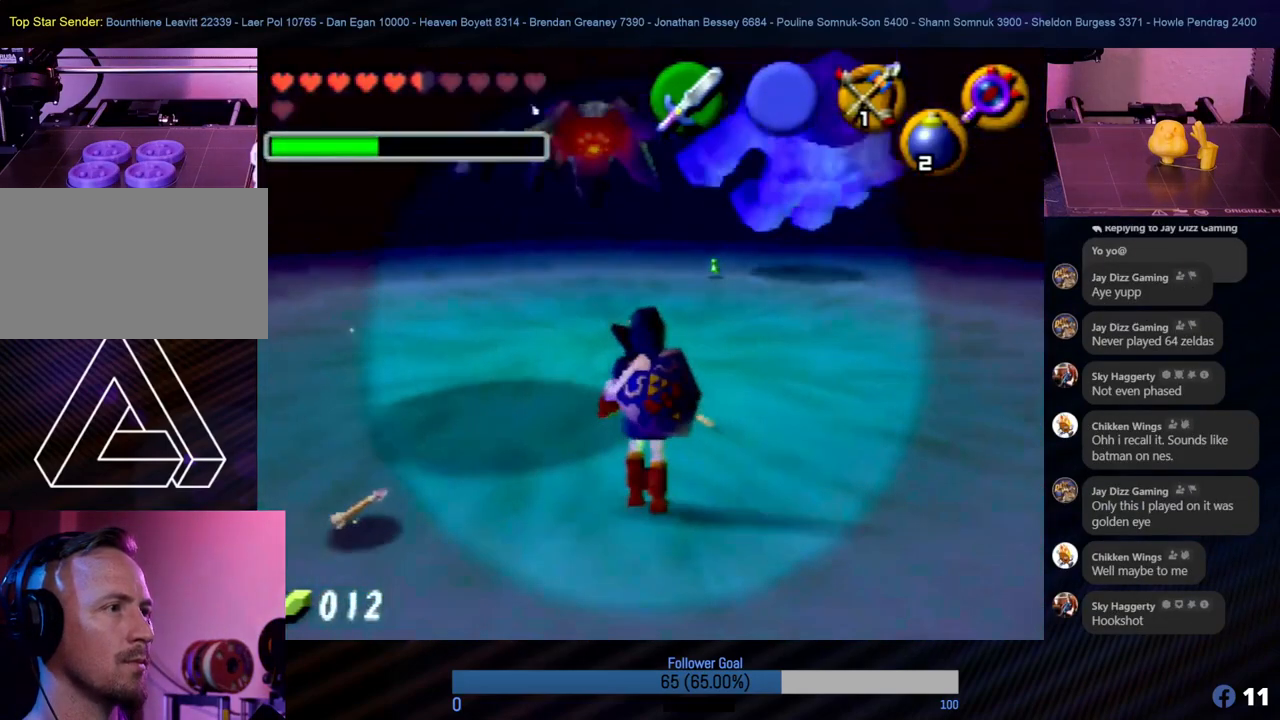
{"buttons": [], "left_stick": "up", "events": []}
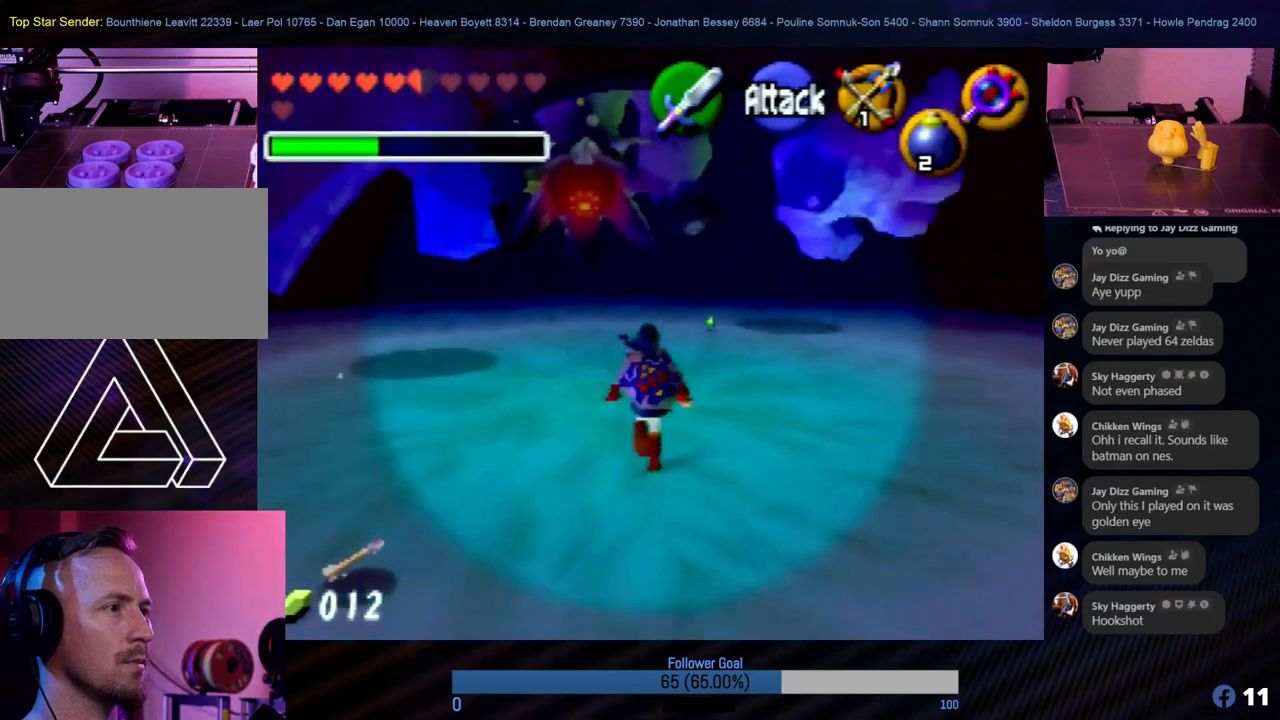
{"buttons": [], "left_stick": "up", "events": []}
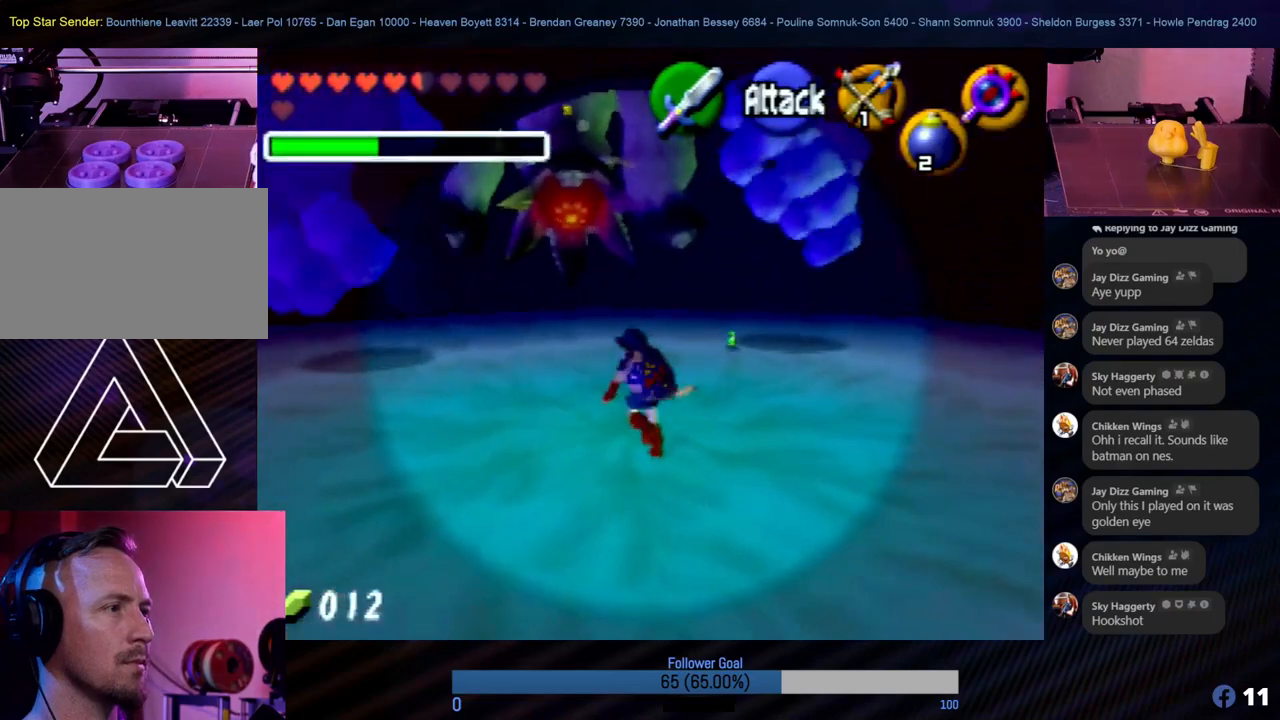
{"buttons": ["Z"], "left_stick": "center", "events": [[151, "Z", "down"], [151, "left_stick", "center"]]}
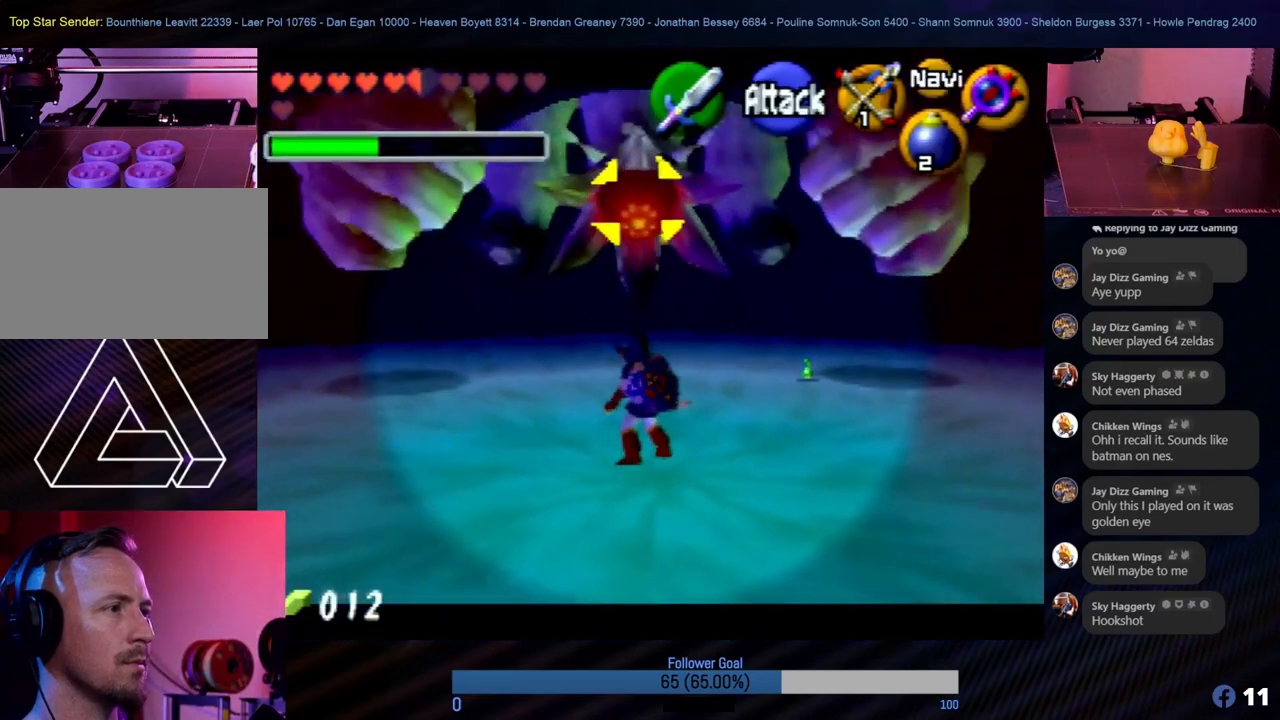
{"buttons": ["Z"], "left_stick": "center", "events": [[236, "C_LEFT", "down"], [371, "C_LEFT", "up"], [438, "C_LEFT", "down"], [489, "C_LEFT", "up"]]}
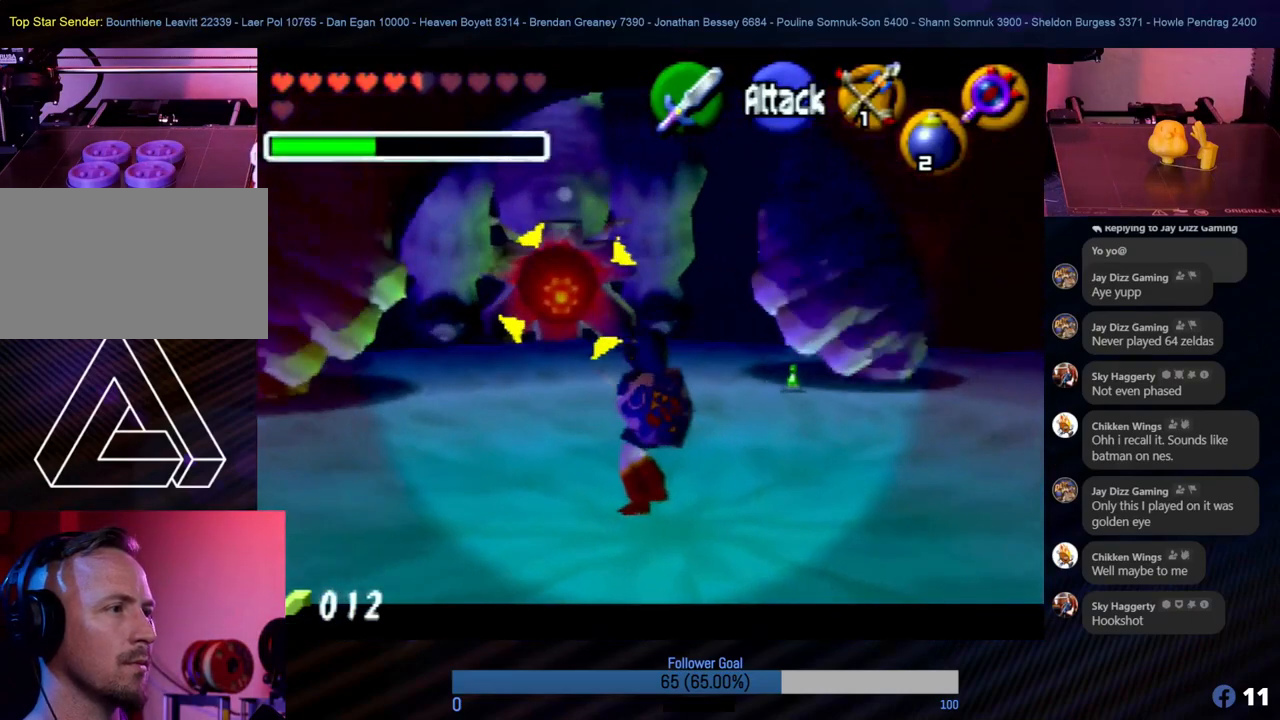
{"buttons": ["Z", "C_LEFT"], "left_stick": "center", "events": [[51, "C_LEFT", "down"], [203, "C_LEFT", "up"], [270, "C_LEFT", "down"]]}
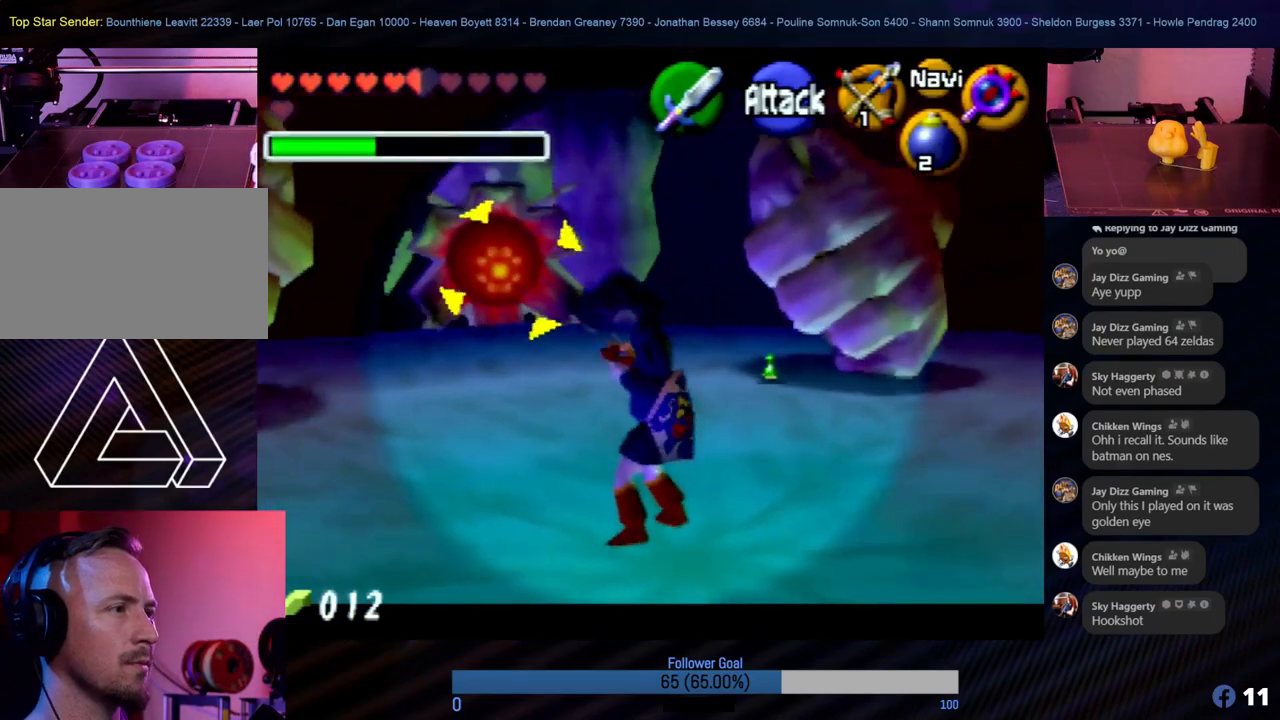
{"buttons": ["Z"], "left_stick": "center", "events": [[237, "C_LEFT", "up"]]}
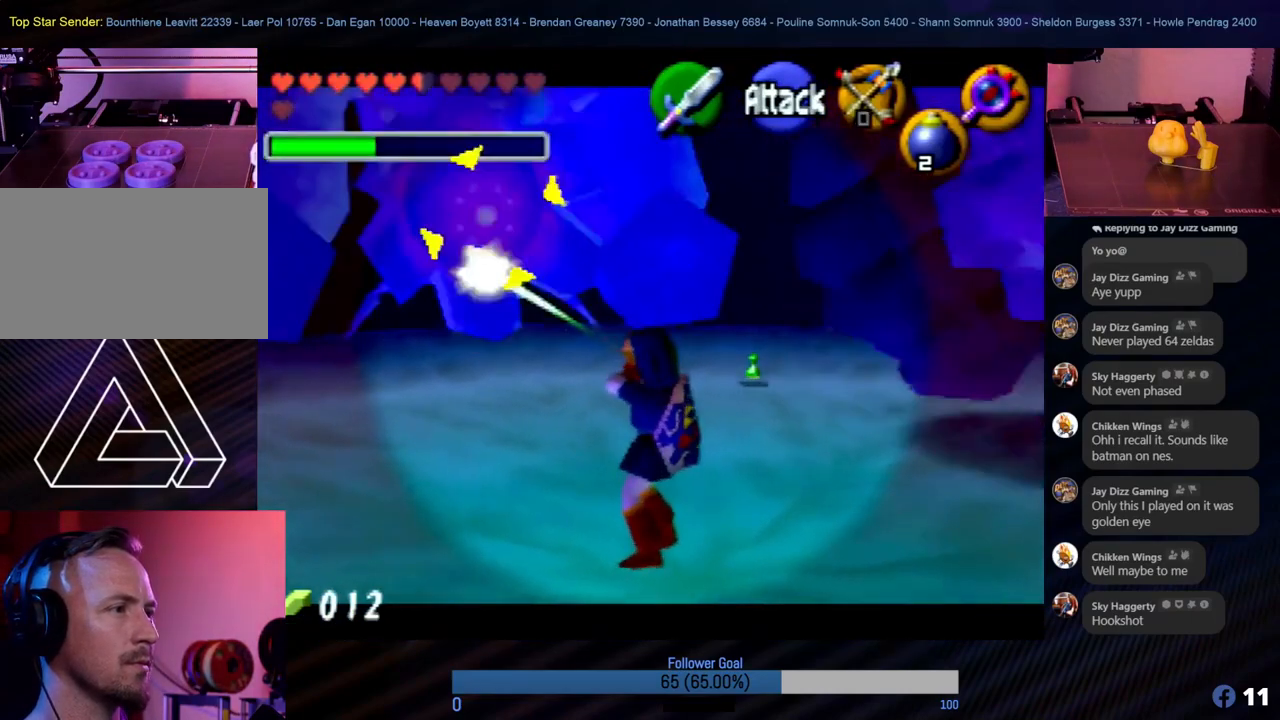
{"buttons": [], "left_stick": "up", "events": [[34, "Z", "up"], [169, "left_stick", "up"]]}
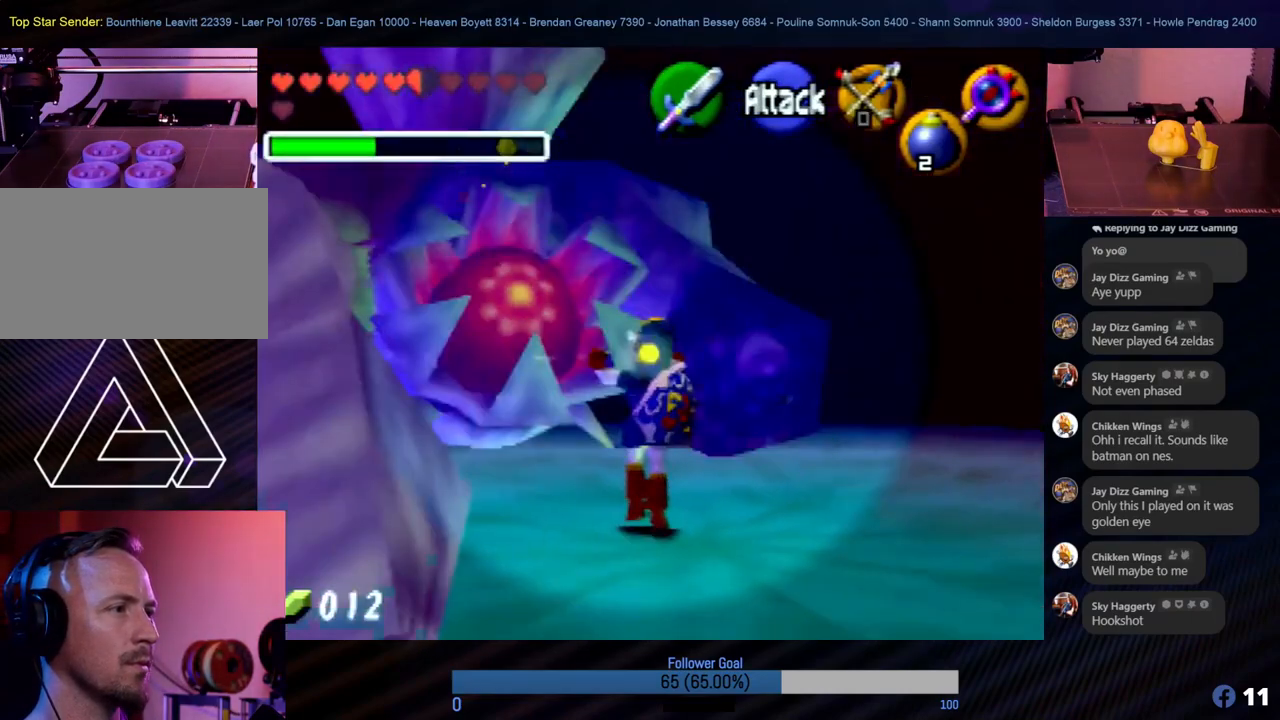
{"buttons": [], "left_stick": "up-left", "events": [[371, "left_stick", "up-left"]]}
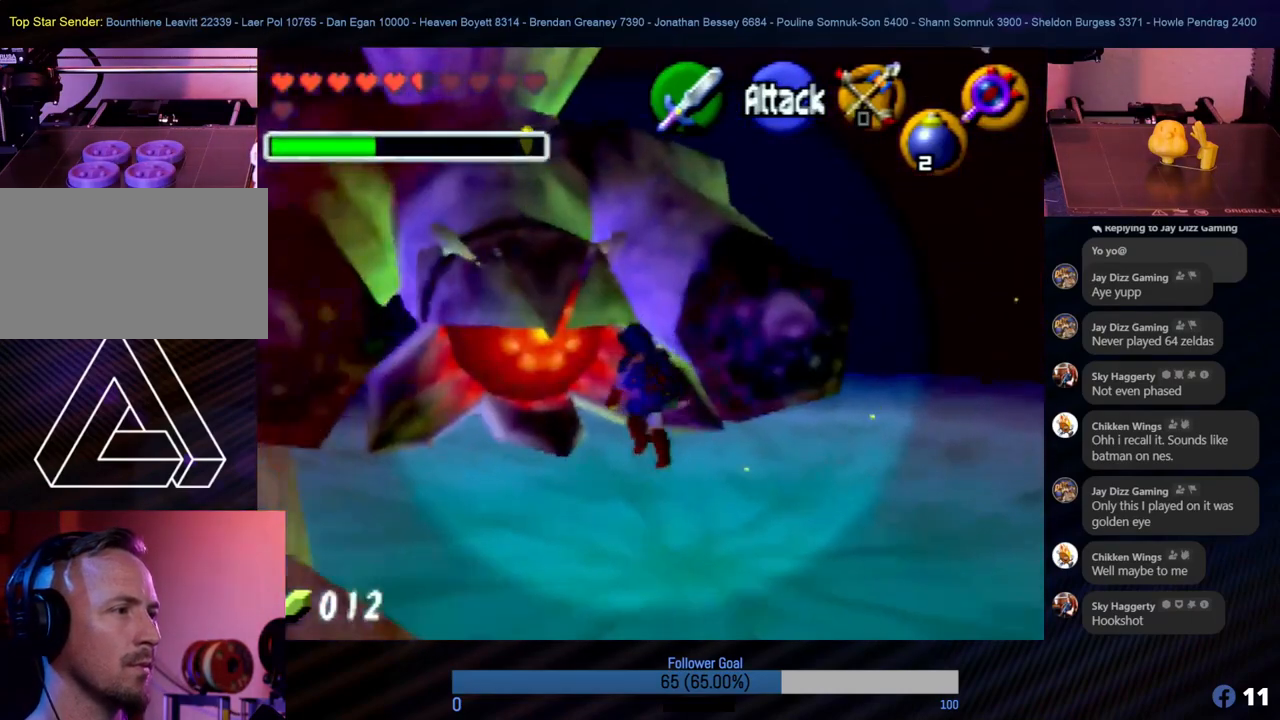
{"buttons": ["B", "Z"], "left_stick": "center", "events": [[236, "Z", "down"], [270, "B", "down"], [287, "left_stick", "center"]]}
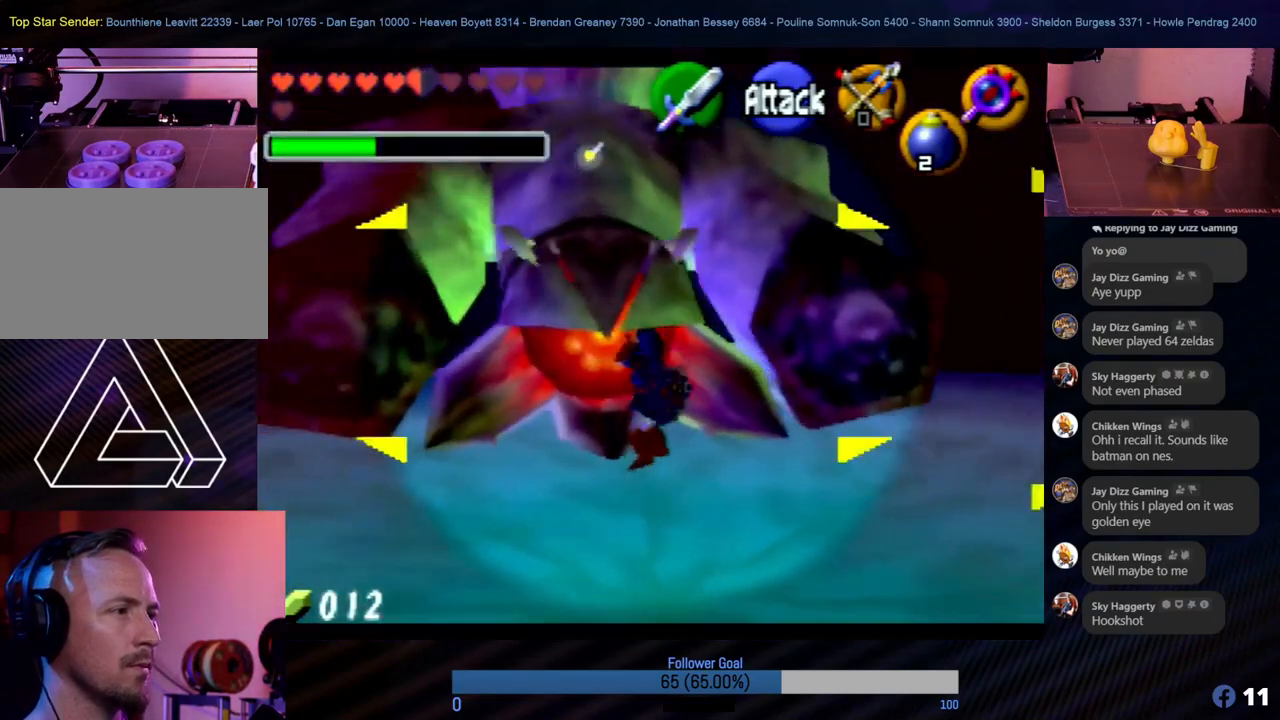
{"buttons": ["Z"], "left_stick": "center", "events": [[34, "B", "up"], [84, "B", "down"], [135, "B", "up"], [185, "B", "down"], [270, "B", "up"], [304, "B", "down"], [371, "B", "up"], [405, "B", "down"], [489, "B", "up"]]}
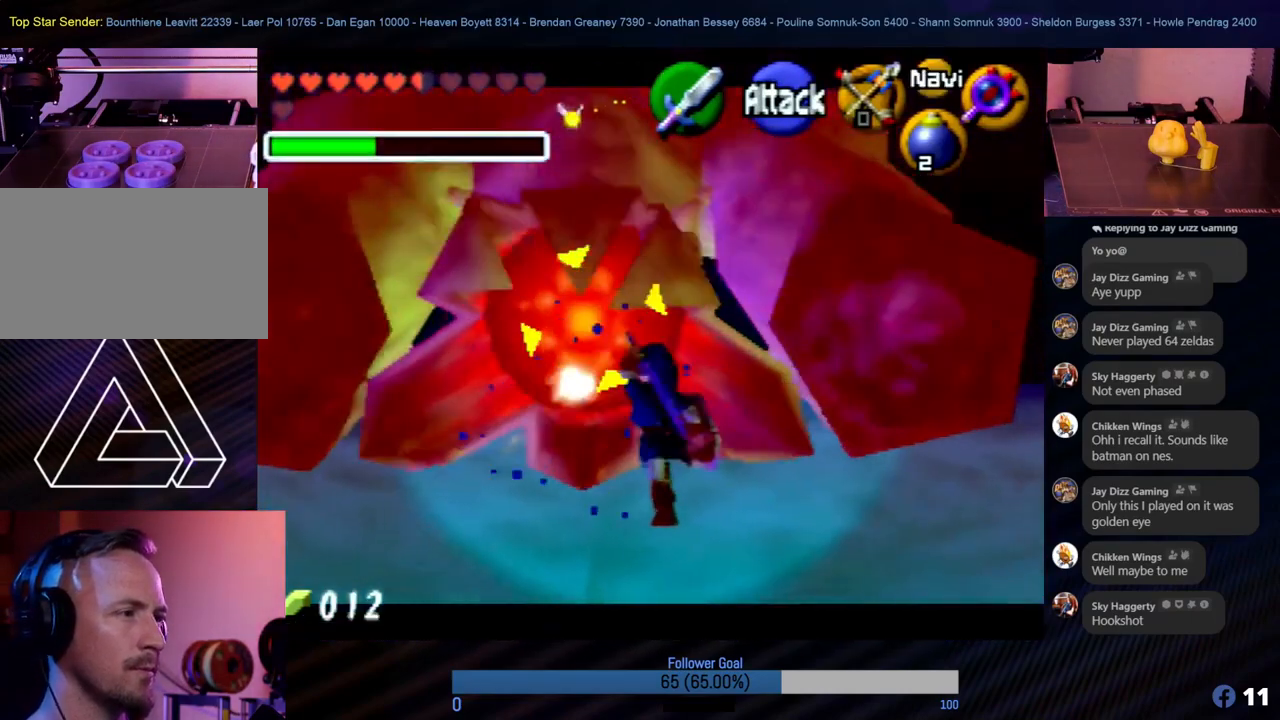
{"buttons": ["B", "Z"], "left_stick": "center", "events": [[34, "B", "down"], [84, "B", "up"], [135, "B", "down"], [202, "B", "up"], [253, "B", "down"], [303, "B", "up"], [371, "B", "down"], [438, "B", "up"], [489, "B", "down"]]}
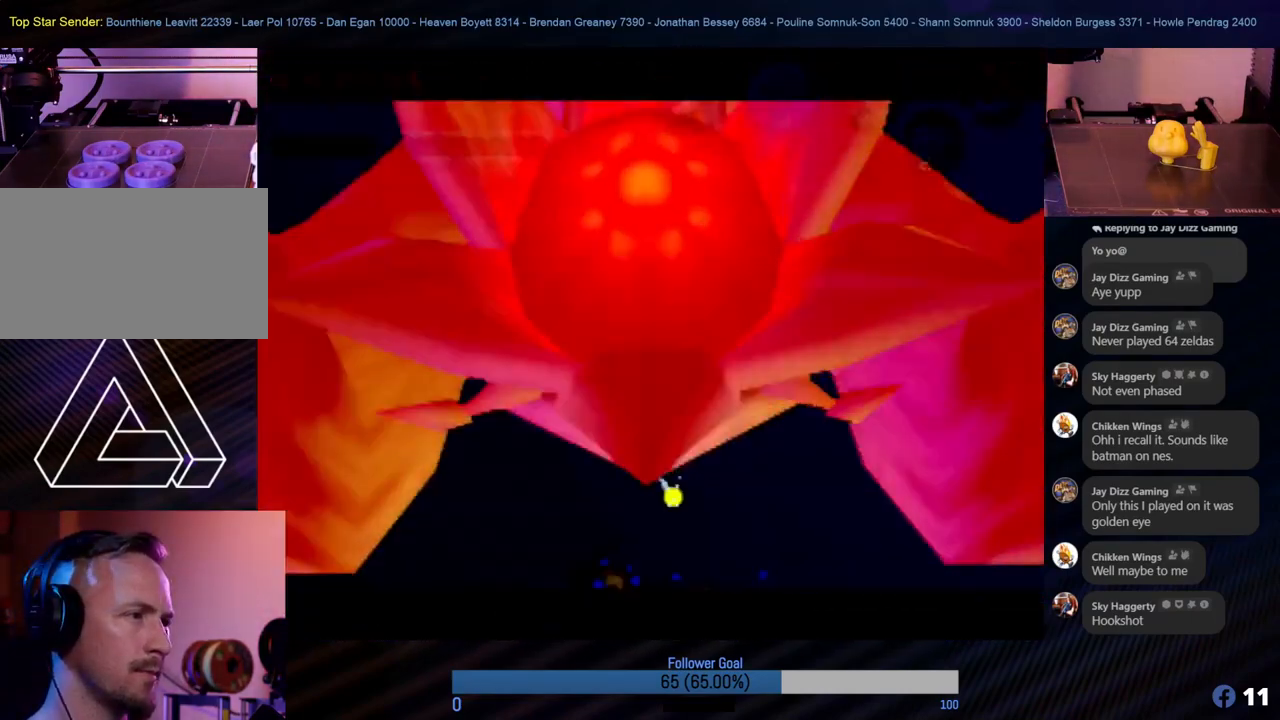
{"buttons": [], "left_stick": "center", "events": [[50, "B", "up"], [118, "B", "down"], [185, "B", "up"], [253, "B", "down"], [320, "B", "up"], [354, "Z", "up"]]}